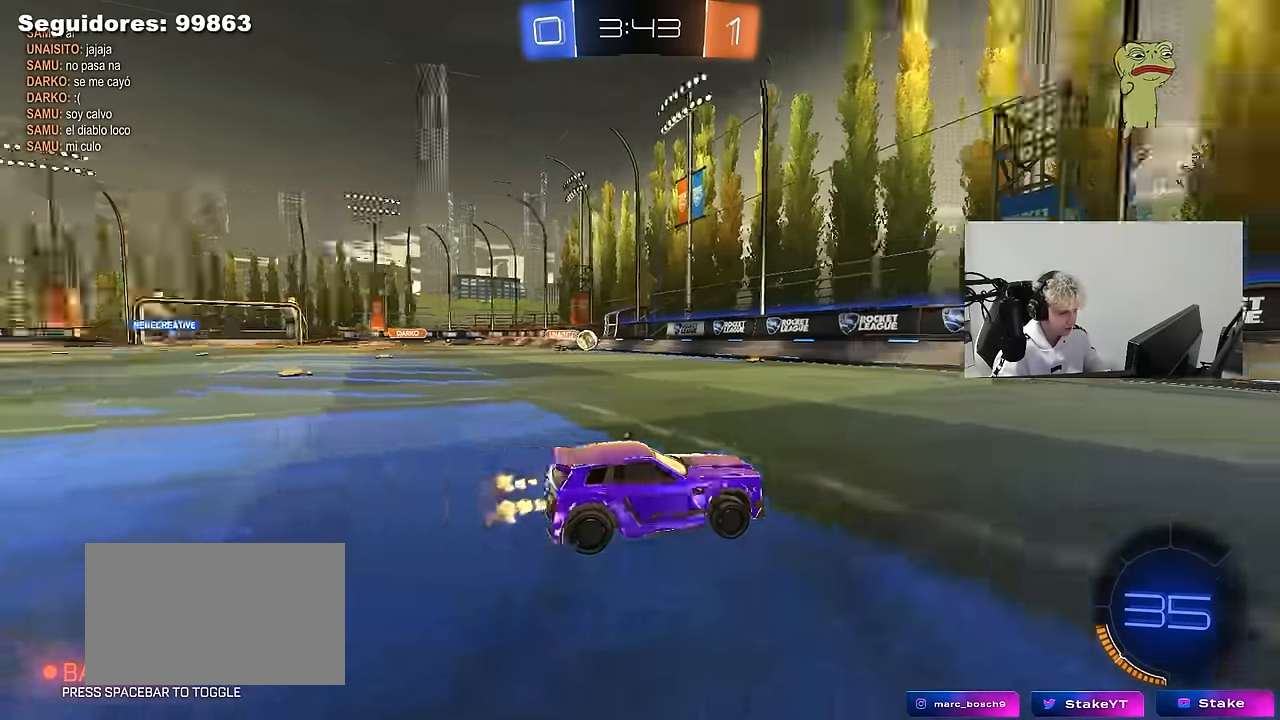
Gameplay with keyboard and mouse; each line is a JSON object with the keys and mouse buttons held at the frame after it. "events" lists presses ("down") and releases ("up") of "1", "2", "3", "4", "5", "a", "alt", "c", "caps_lock", "ctrl", "d", "e", "f", "g", "q", "r", "s", "shift", "space", "t", "tab", "v", "w", "x", "z", "mouse_left", "mouse_wheel" and "mouse_right" between this image and that frame as [ms after this image, input, new state], when the widget could be followed in between. "mouse_left", "mouse_wheel", "mouse_right" = the "left", "wheel", "right" buttons of the "mouse" list. No other keys are recorded. "wheel" means that the mouse wheel is clicked or scrolled. "mouse_move" is the direction in which the mouse moves at that frame (one of eight, or "still"), when it could be read.
{"keys": ["d", "space", "w"], "mouse": [], "mouse_move": "still", "events": [[33, "space", "down"], [133, "mouse_left", "up"], [167, "space", "up"], [367, "space", "down"], [400, "d", "down"]]}
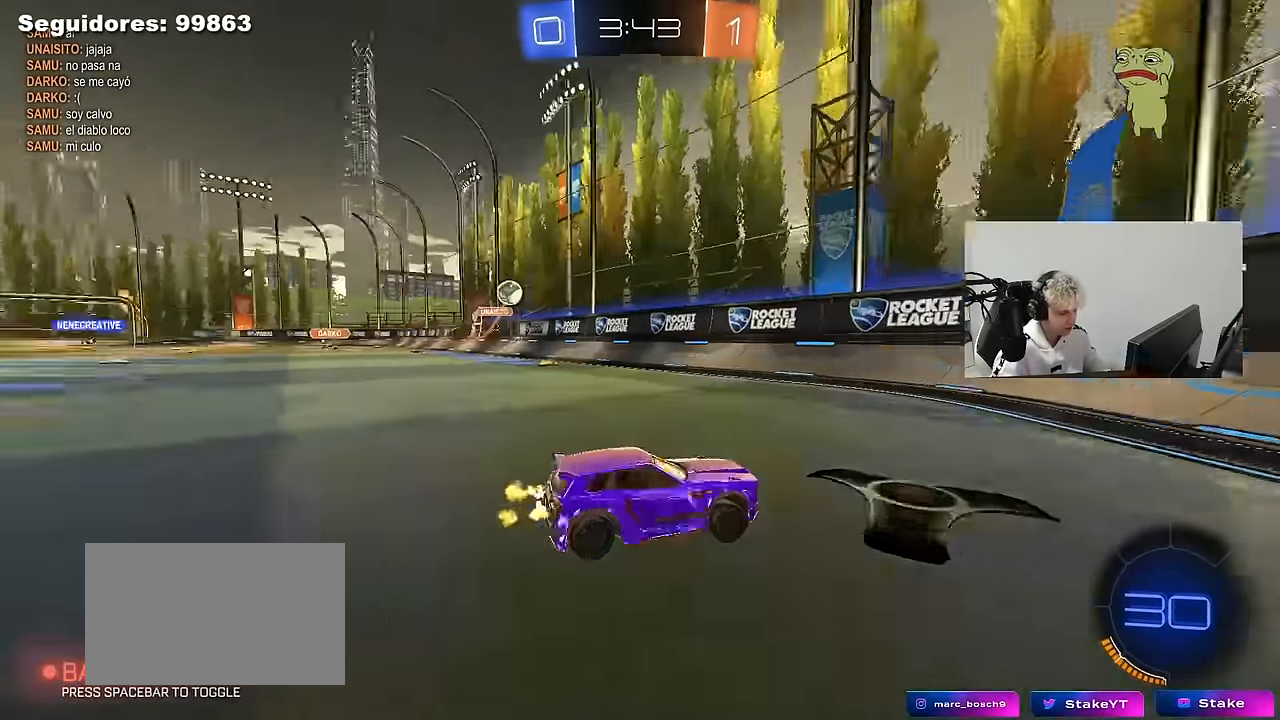
{"keys": ["w"], "mouse": [], "mouse_move": "still", "events": [[50, "space", "up"], [417, "d", "up"]]}
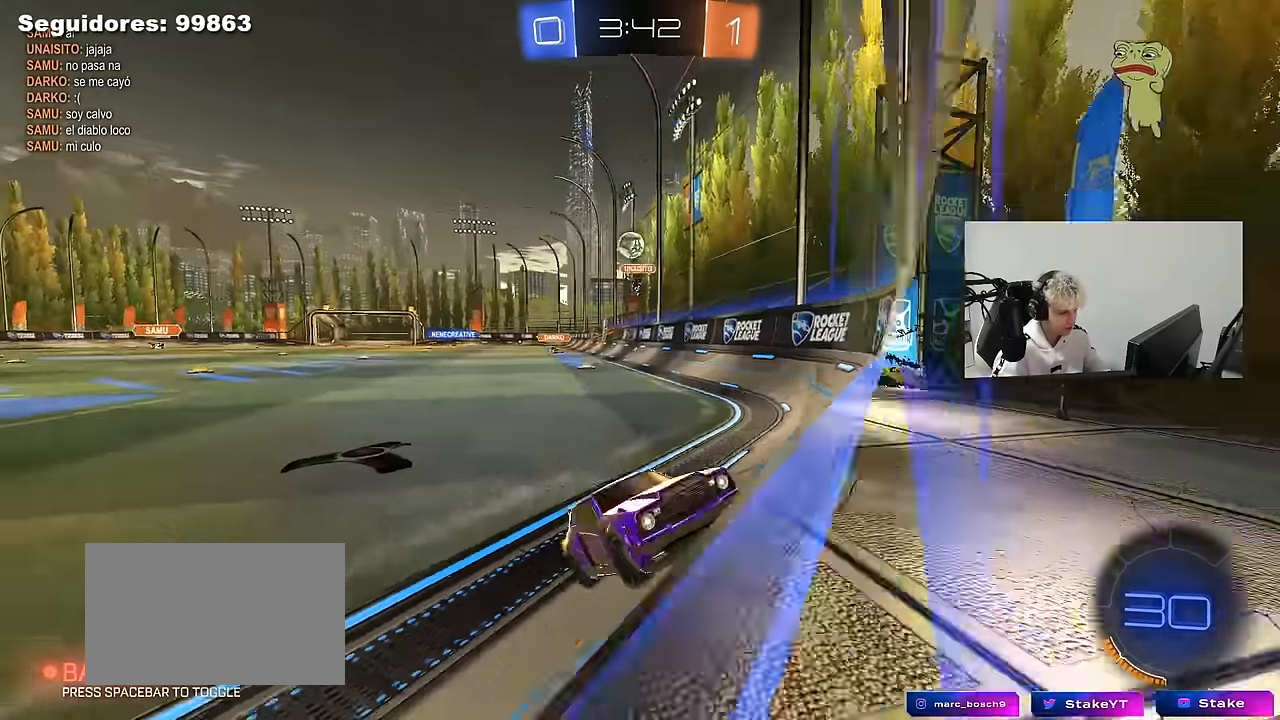
{"keys": ["d", "w"], "mouse": [], "mouse_move": "still", "events": [[150, "a", "down"], [300, "a", "up"], [433, "d", "down"]]}
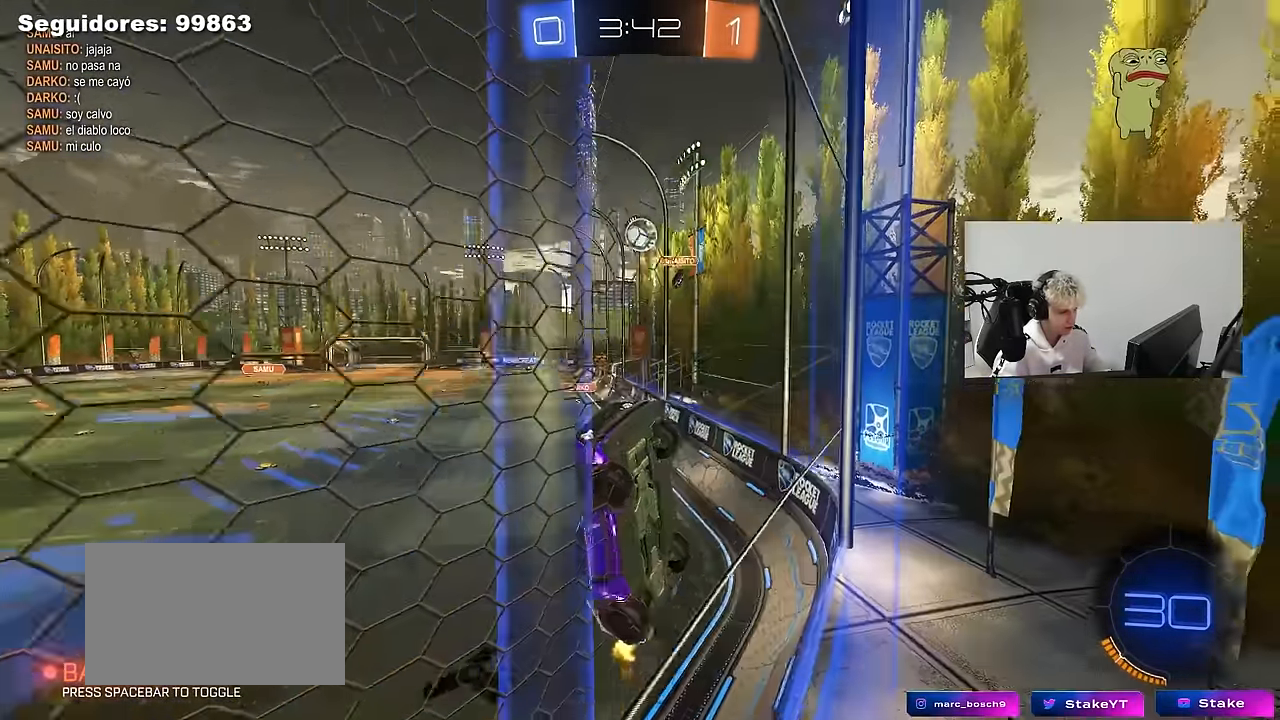
{"keys": ["a", "w"], "mouse": ["left"], "mouse_move": "still", "events": [[33, "a", "down"], [33, "d", "up"], [83, "a", "up"], [117, "mouse_left", "down"], [267, "a", "down"], [417, "a", "up"], [500, "a", "down"]]}
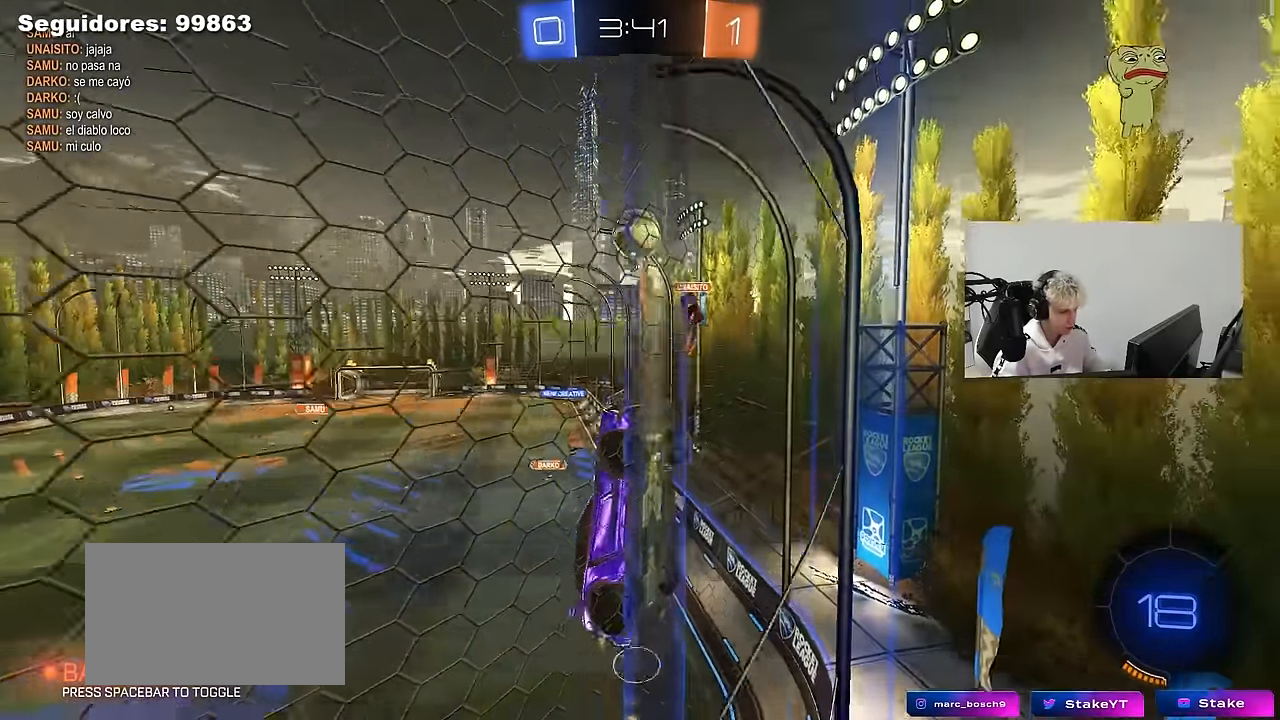
{"keys": ["a", "w"], "mouse": ["left"], "mouse_move": "up", "events": [[50, "w", "up"], [100, "s", "down"], [133, "mouse_right", "down"], [183, "a", "up"], [183, "d", "down"], [233, "a", "down"], [283, "d", "up"], [333, "a", "up"], [333, "d", "down"], [333, "s", "up"], [367, "mouse_right", "up"], [417, "d", "up"], [467, "a", "down"], [467, "w", "down"]]}
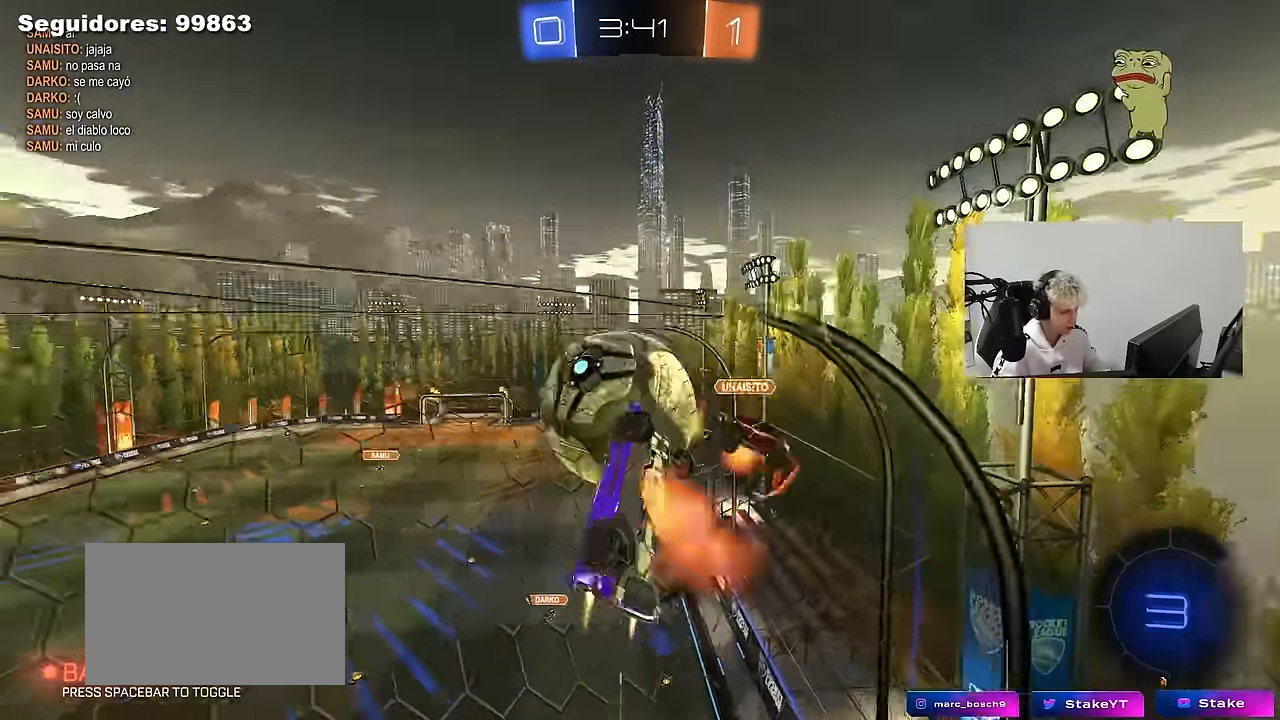
{"keys": ["a"], "mouse": [], "mouse_move": "still", "events": [[17, "mouse_right", "down"], [17, "shift", "down"], [117, "s", "down"], [117, "w", "up"], [150, "mouse_left", "up"], [200, "mouse_right", "up"], [350, "s", "up"], [483, "shift", "up"]]}
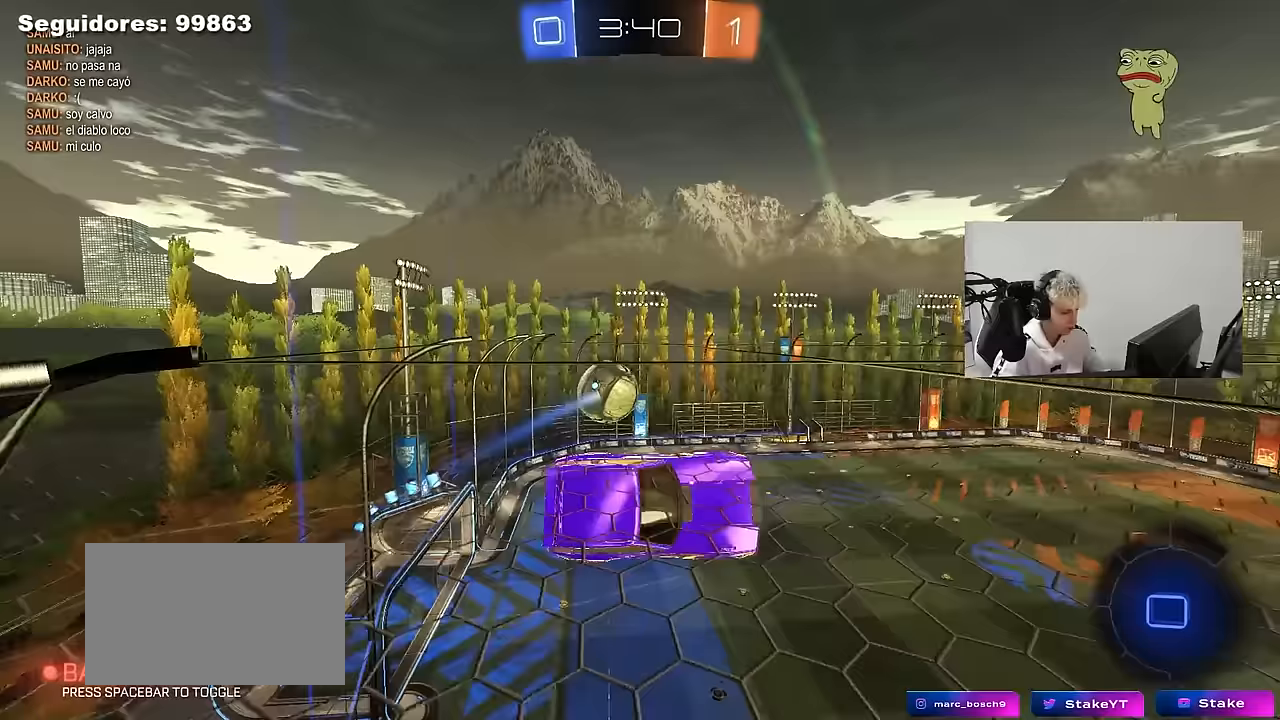
{"keys": ["d", "q", "s"], "mouse": [], "mouse_move": "still", "events": [[83, "s", "down"], [117, "a", "up"], [167, "d", "down"], [267, "q", "down"]]}
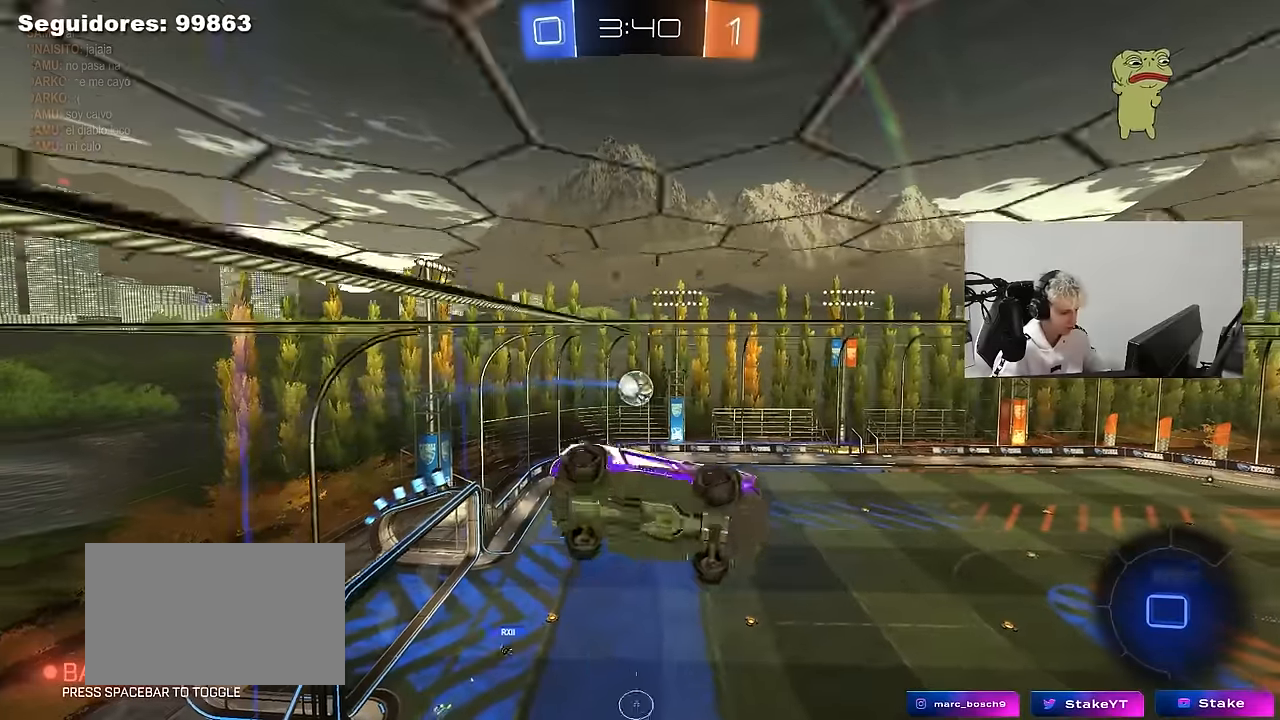
{"keys": ["a", "q"], "mouse": [], "mouse_move": "still", "events": [[133, "q", "up"], [183, "s", "up"], [333, "q", "down"], [417, "d", "up"], [467, "a", "down"]]}
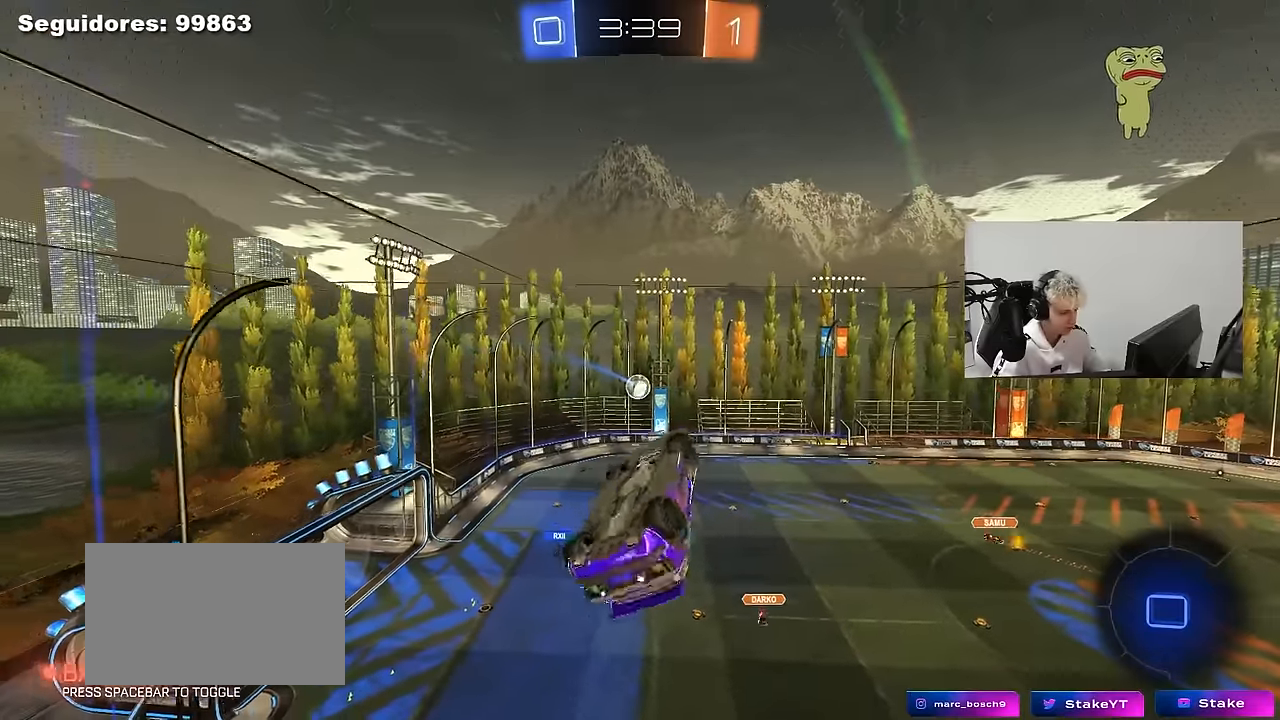
{"keys": [], "mouse": [], "mouse_move": "still", "events": [[250, "a", "up"], [250, "q", "up"]]}
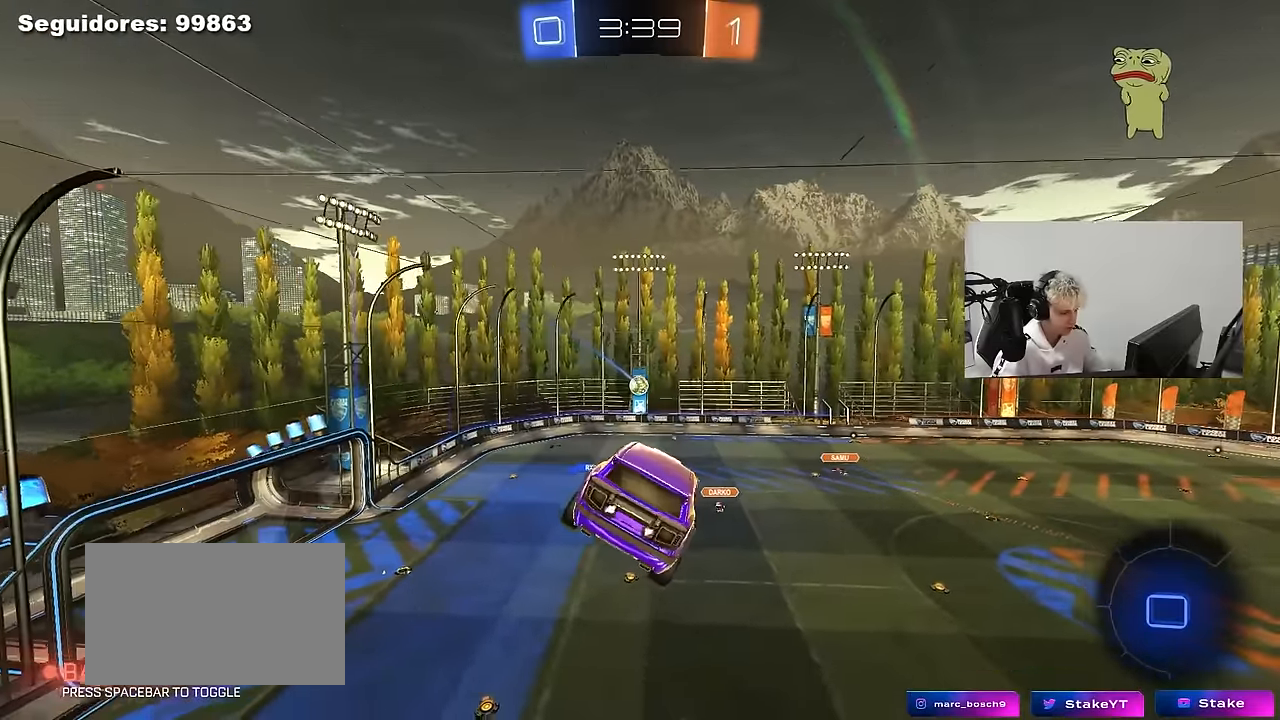
{"keys": [], "mouse": [], "mouse_move": "still", "events": []}
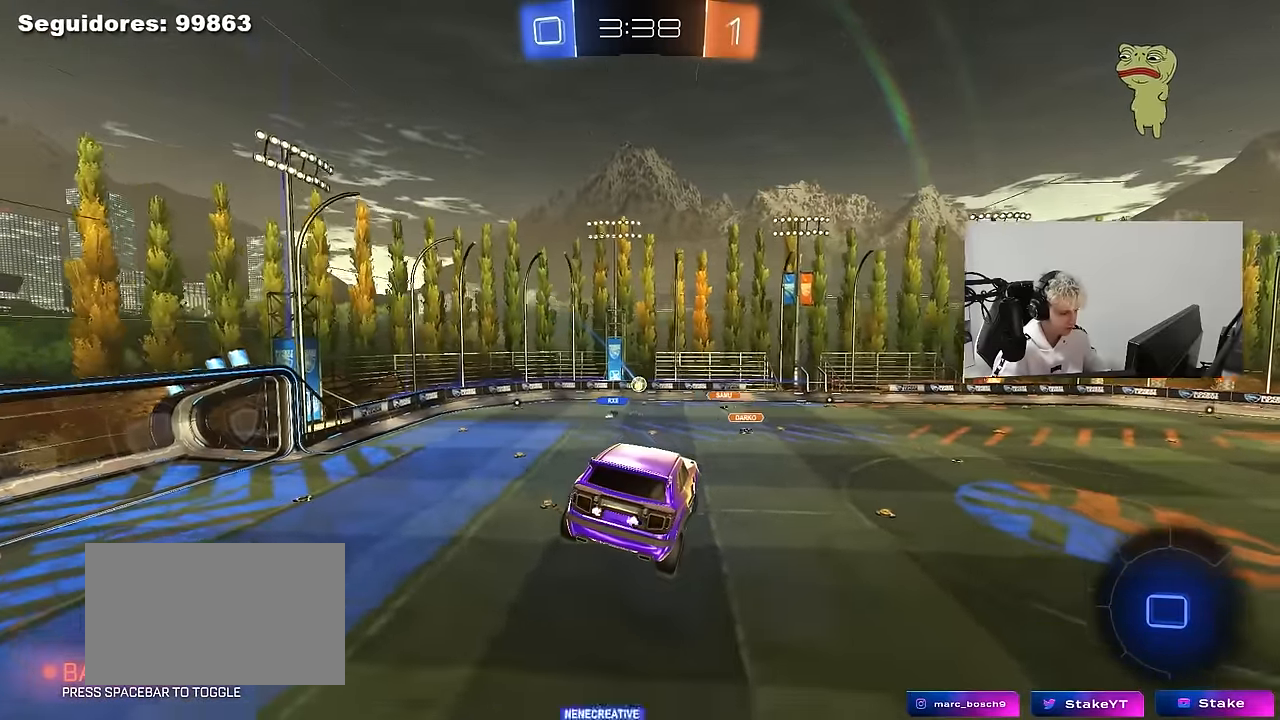
{"keys": [], "mouse": [], "mouse_move": "still", "events": [[183, "s", "down"], [233, "d", "down"], [333, "d", "up"], [333, "s", "up"]]}
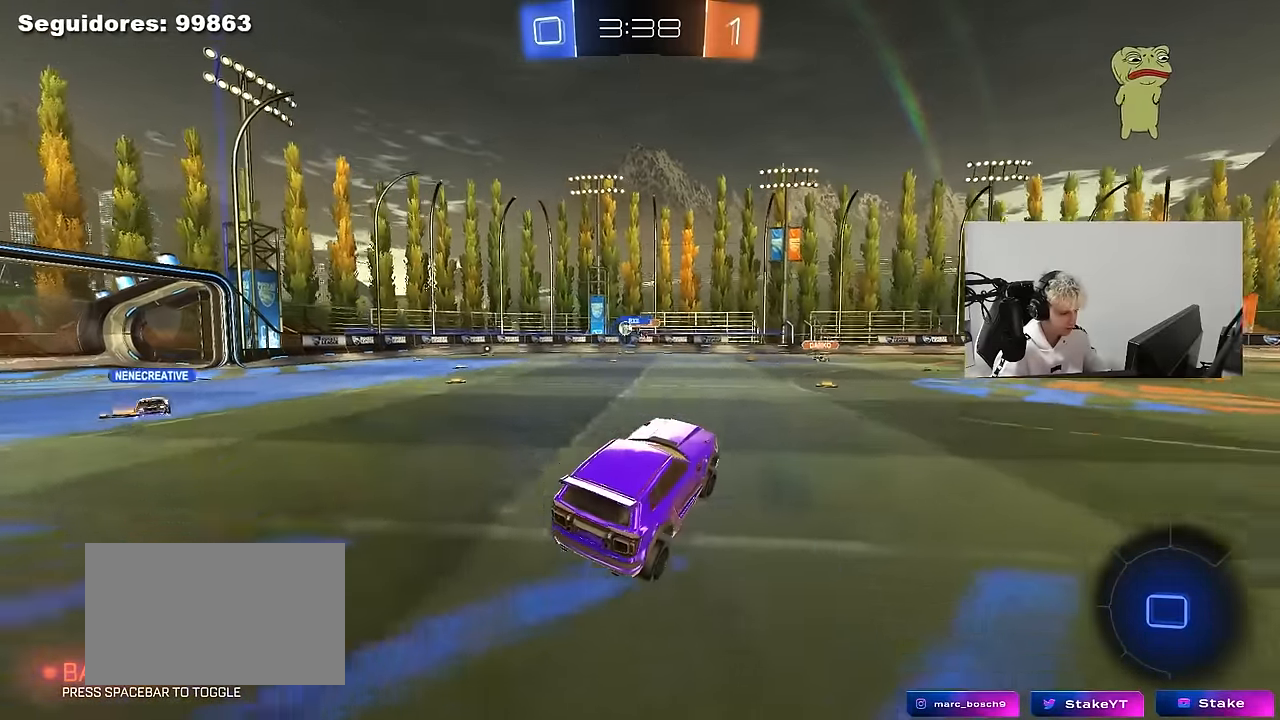
{"keys": ["a", "w"], "mouse": [], "mouse_move": "still", "events": [[17, "w", "down"], [117, "a", "down"], [200, "shift", "down"], [300, "shift", "up"]]}
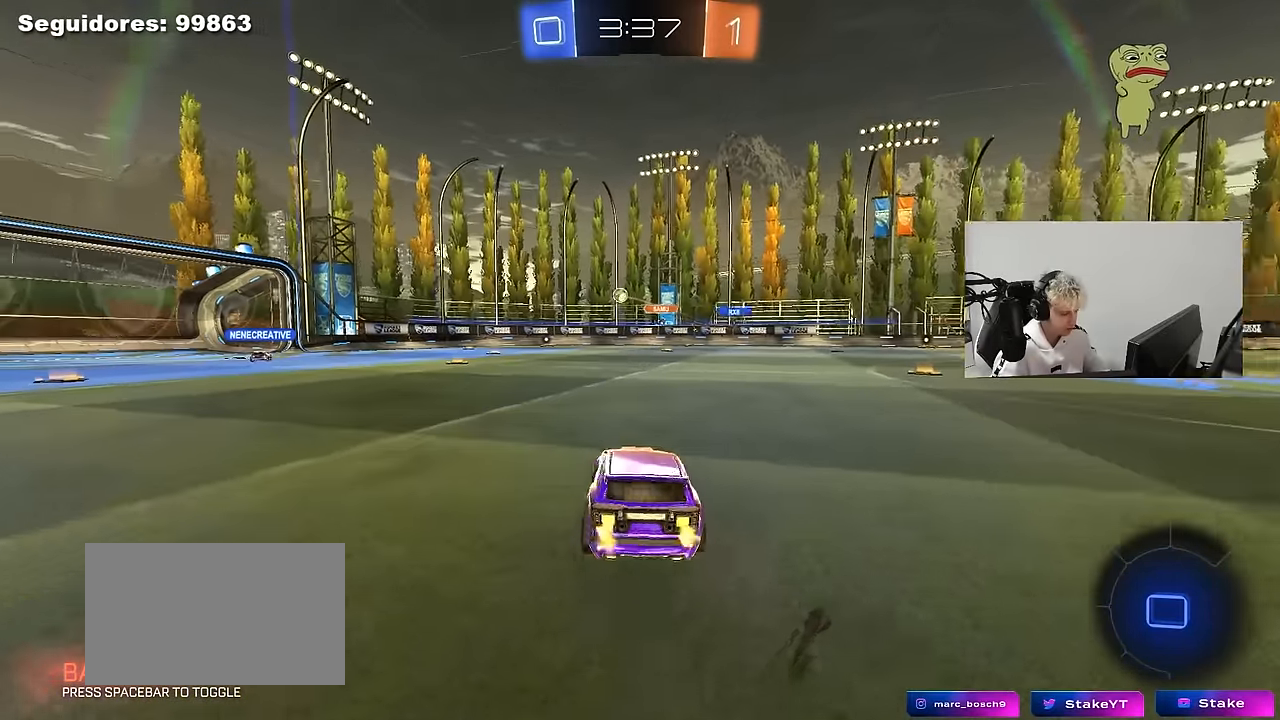
{"keys": ["a", "s", "shift"], "mouse": ["right"], "mouse_move": "still", "events": [[83, "a", "up"], [83, "d", "down"], [217, "mouse_right", "down"], [267, "a", "down"], [267, "d", "up"], [267, "shift", "down"], [317, "mouse_right", "up"], [367, "mouse_right", "down"], [400, "s", "down"], [400, "w", "up"]]}
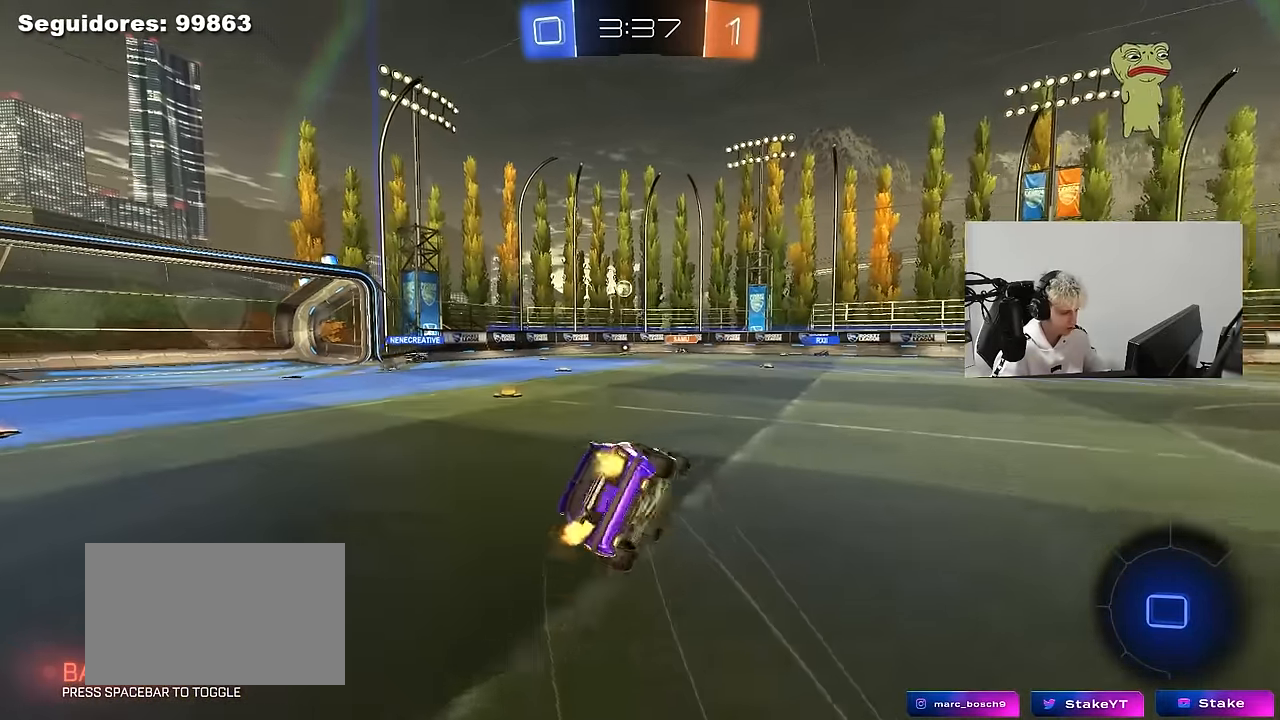
{"keys": ["a", "s", "shift"], "mouse": [], "mouse_move": "still", "events": [[50, "mouse_right", "up"], [283, "s", "up"], [383, "s", "down"]]}
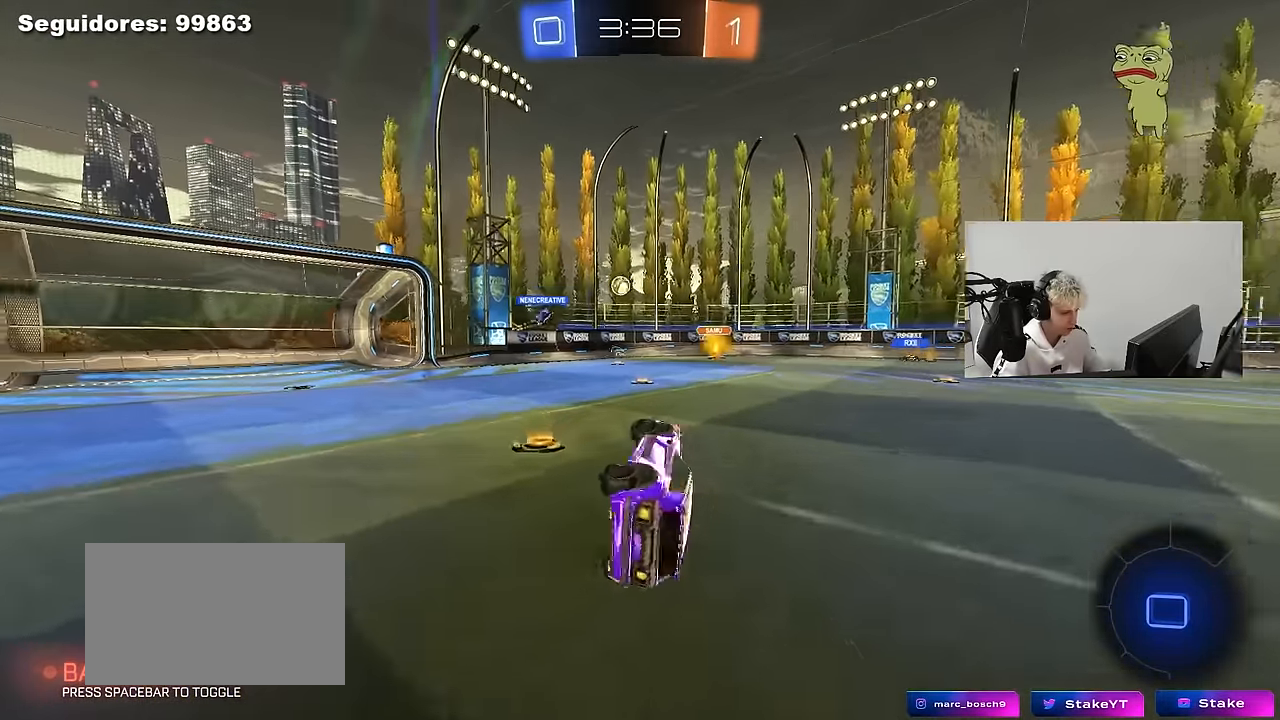
{"keys": ["w"], "mouse": [], "mouse_move": "still", "events": [[67, "shift", "up"], [150, "a", "up"], [150, "s", "up"], [433, "w", "down"]]}
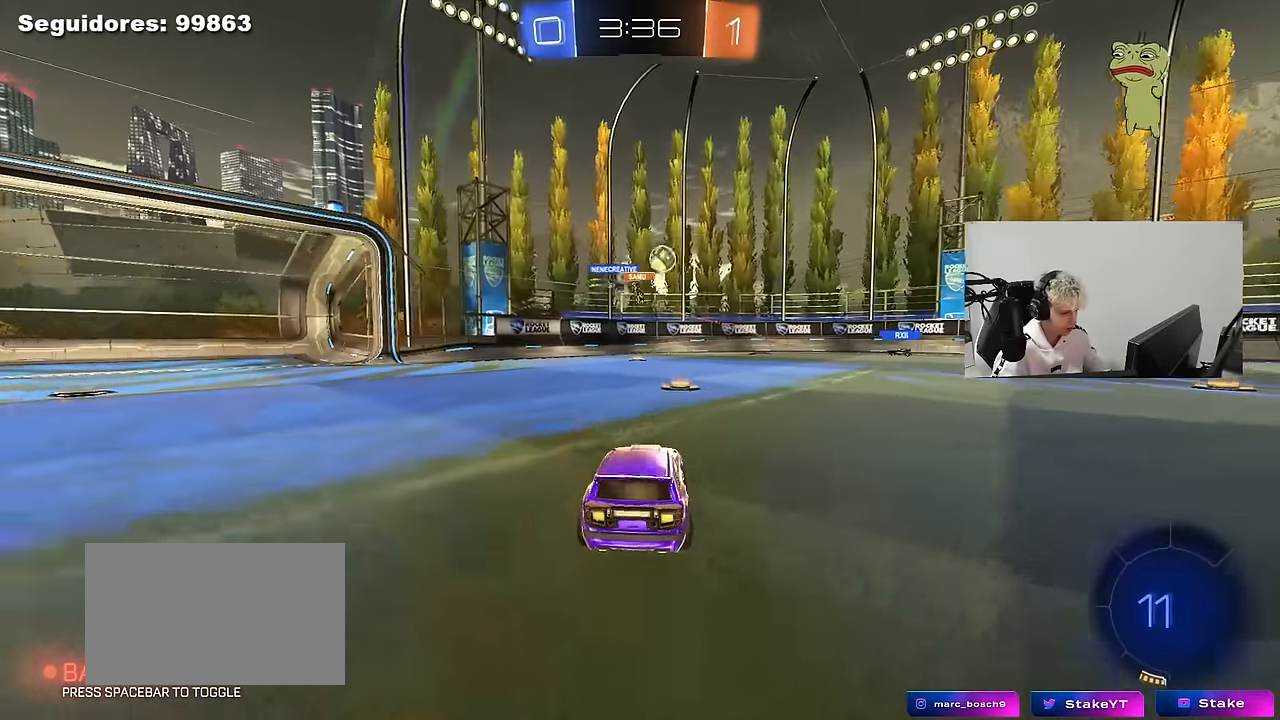
{"keys": ["d", "w"], "mouse": [], "mouse_move": "still", "events": [[83, "d", "down"], [217, "d", "up"], [317, "d", "down"], [350, "shift", "down"], [450, "shift", "up"]]}
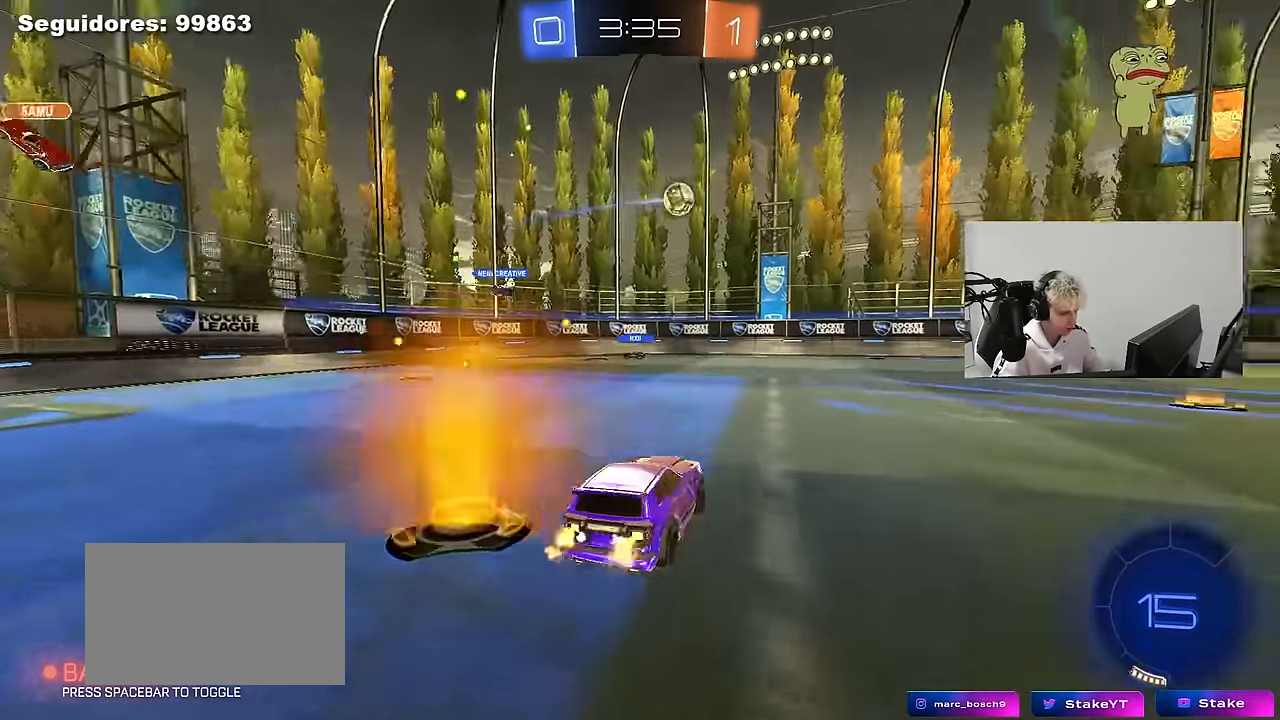
{"keys": ["w"], "mouse": ["left"], "mouse_move": "still", "events": [[367, "d", "up"], [417, "mouse_left", "down"]]}
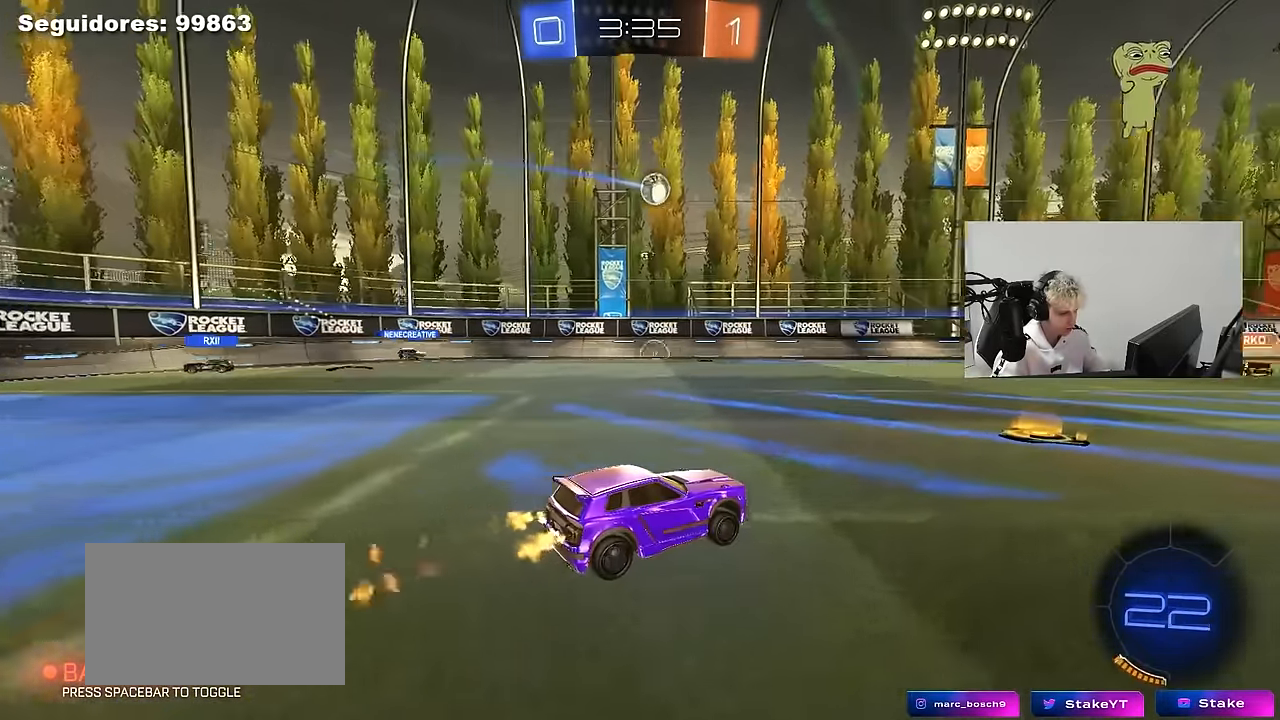
{"keys": ["d", "w"], "mouse": [], "mouse_move": "still", "events": [[117, "a", "down"], [200, "mouse_left", "up"], [300, "a", "up"], [300, "d", "down"], [350, "w", "up"], [383, "shift", "down"], [483, "shift", "up"], [483, "w", "down"]]}
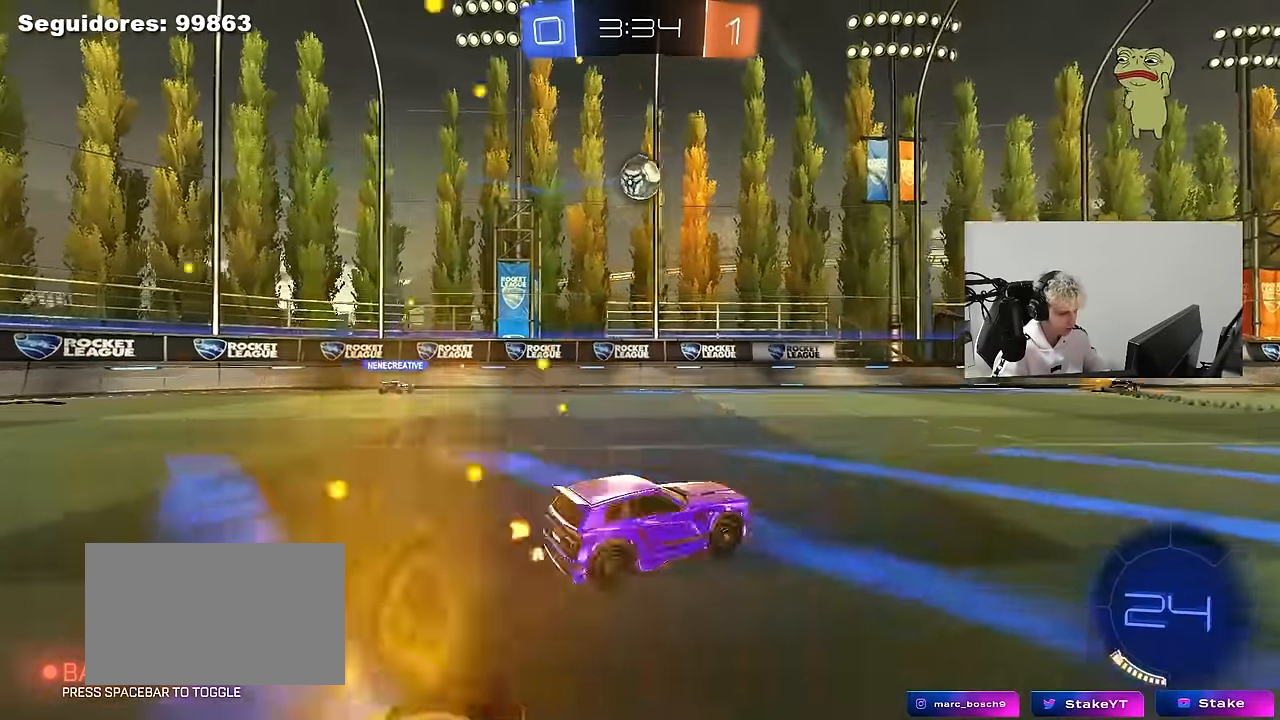
{"keys": ["d", "w"], "mouse": [], "mouse_move": "still", "events": [[33, "w", "up"], [83, "d", "up"], [133, "a", "down"], [167, "a", "up"], [217, "d", "down"], [217, "w", "down"], [317, "d", "up"], [367, "mouse_left", "down"], [450, "d", "down"], [450, "mouse_left", "up"]]}
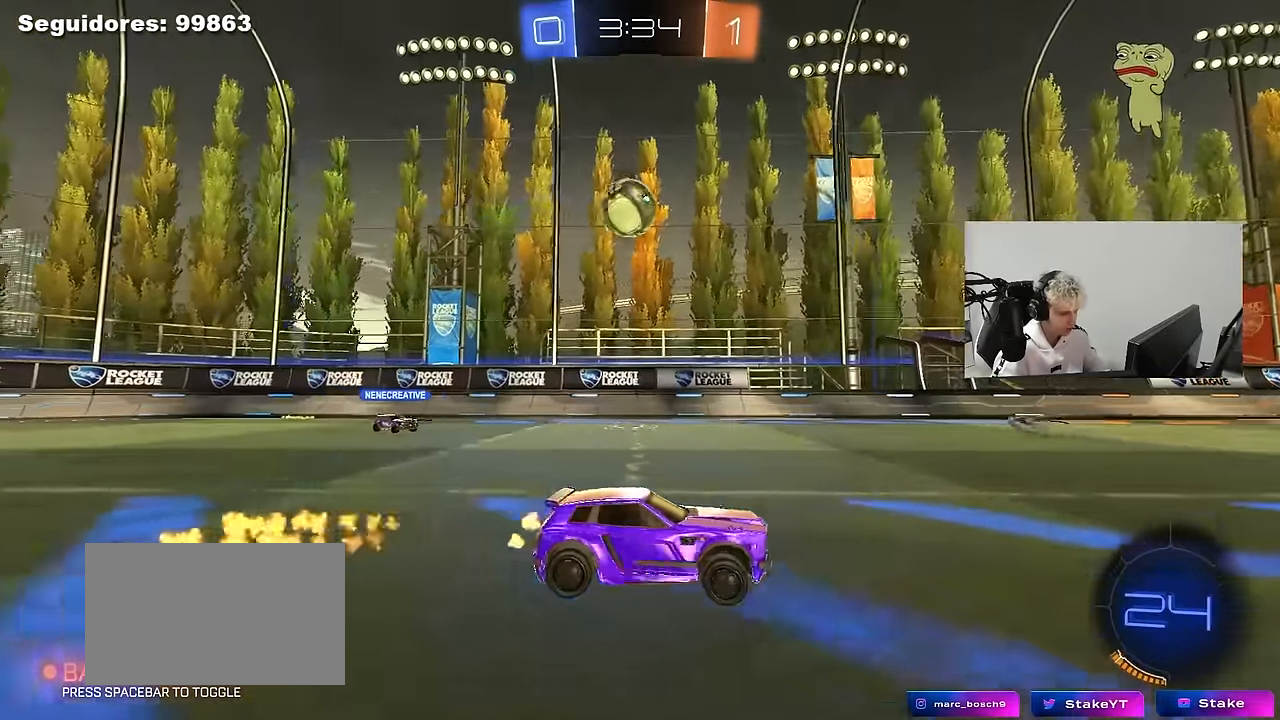
{"keys": ["w"], "mouse": ["left"], "mouse_move": "still", "events": [[100, "d", "up"], [133, "mouse_left", "down"], [283, "d", "down"], [333, "d", "up"]]}
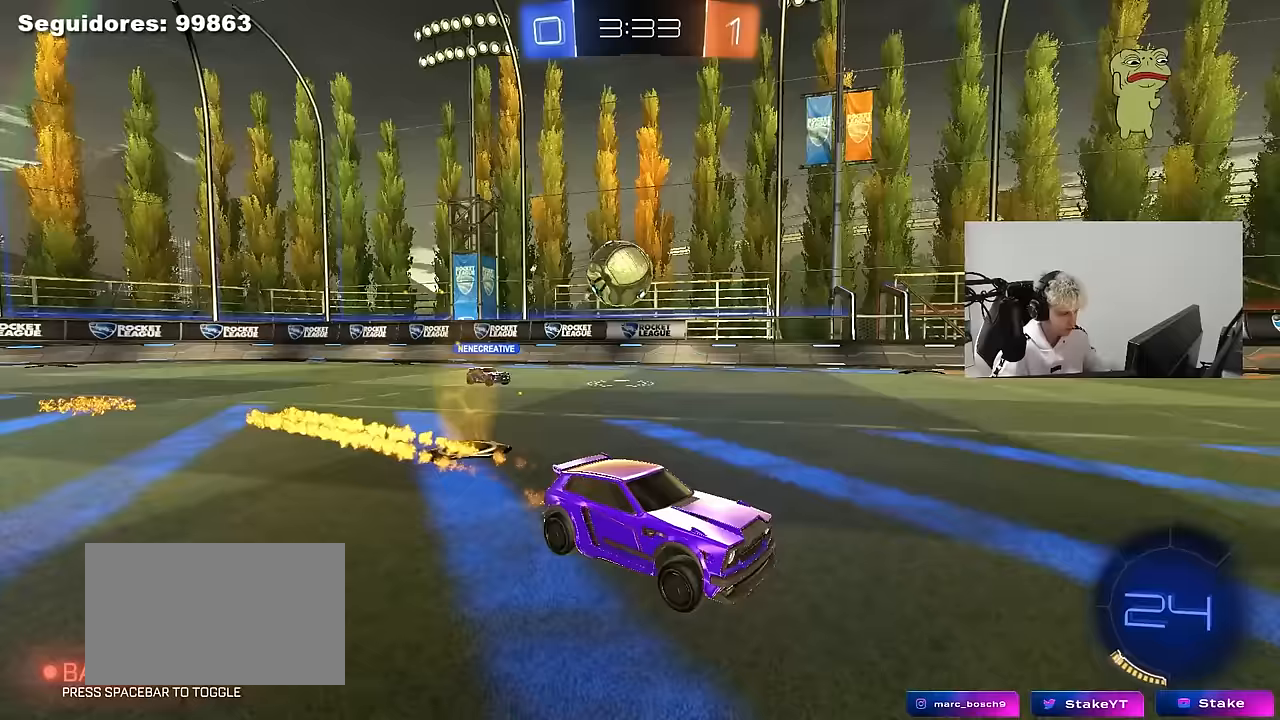
{"keys": ["d", "w"], "mouse": [], "mouse_move": "still", "events": [[117, "mouse_left", "up"], [433, "d", "down"]]}
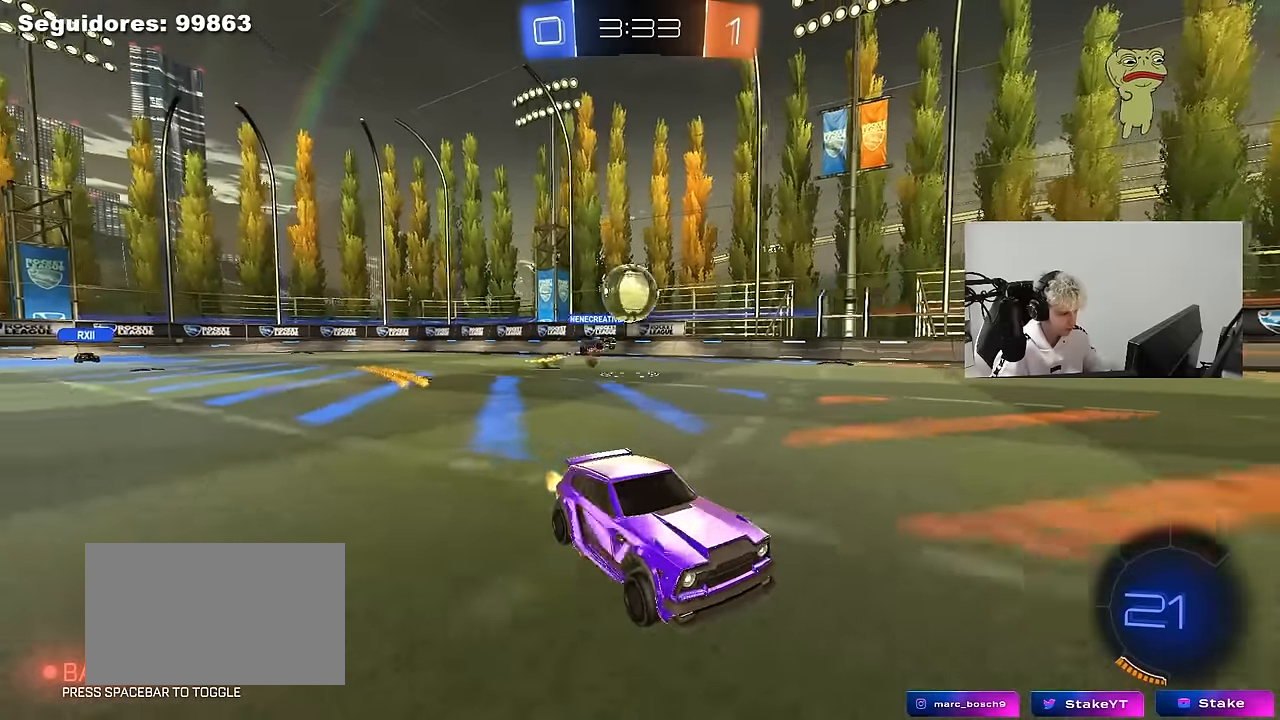
{"keys": ["w"], "mouse": [], "mouse_move": "still", "events": [[167, "d", "up"]]}
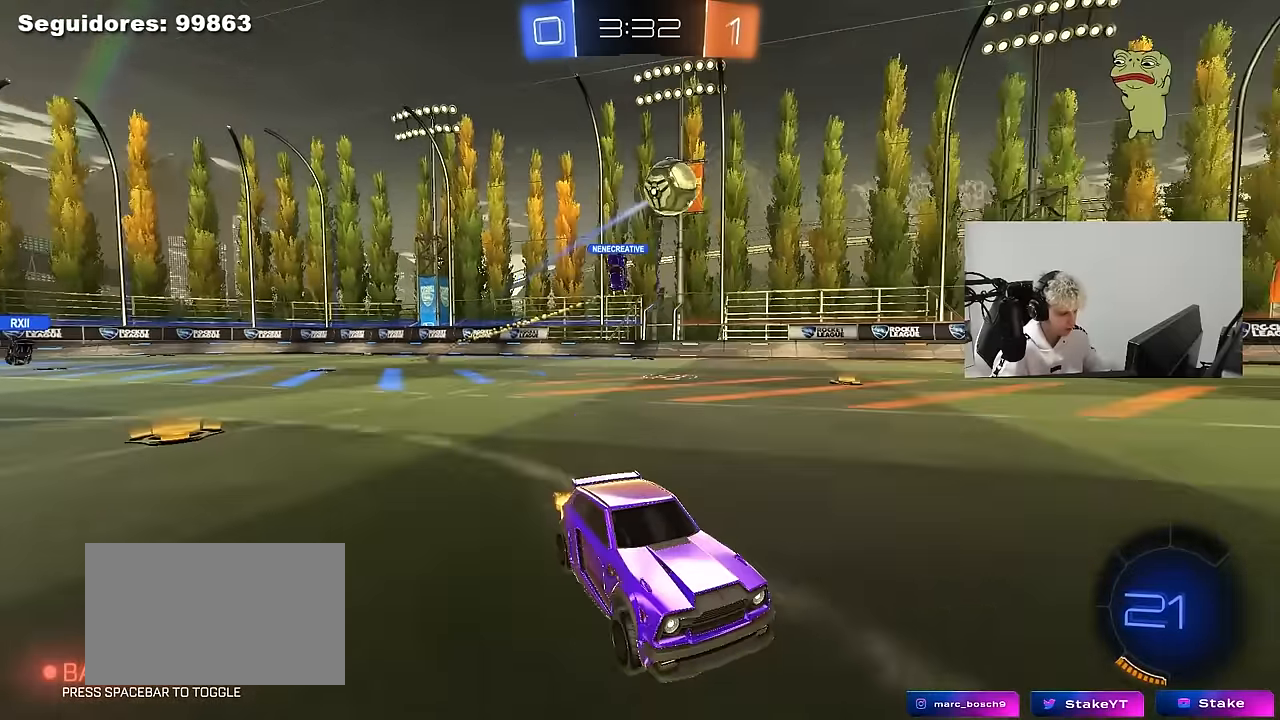
{"keys": ["w"], "mouse": [], "mouse_move": "still", "events": [[50, "d", "down"], [100, "w", "up"], [150, "d", "up"], [283, "w", "down"], [333, "a", "down"], [417, "a", "up"]]}
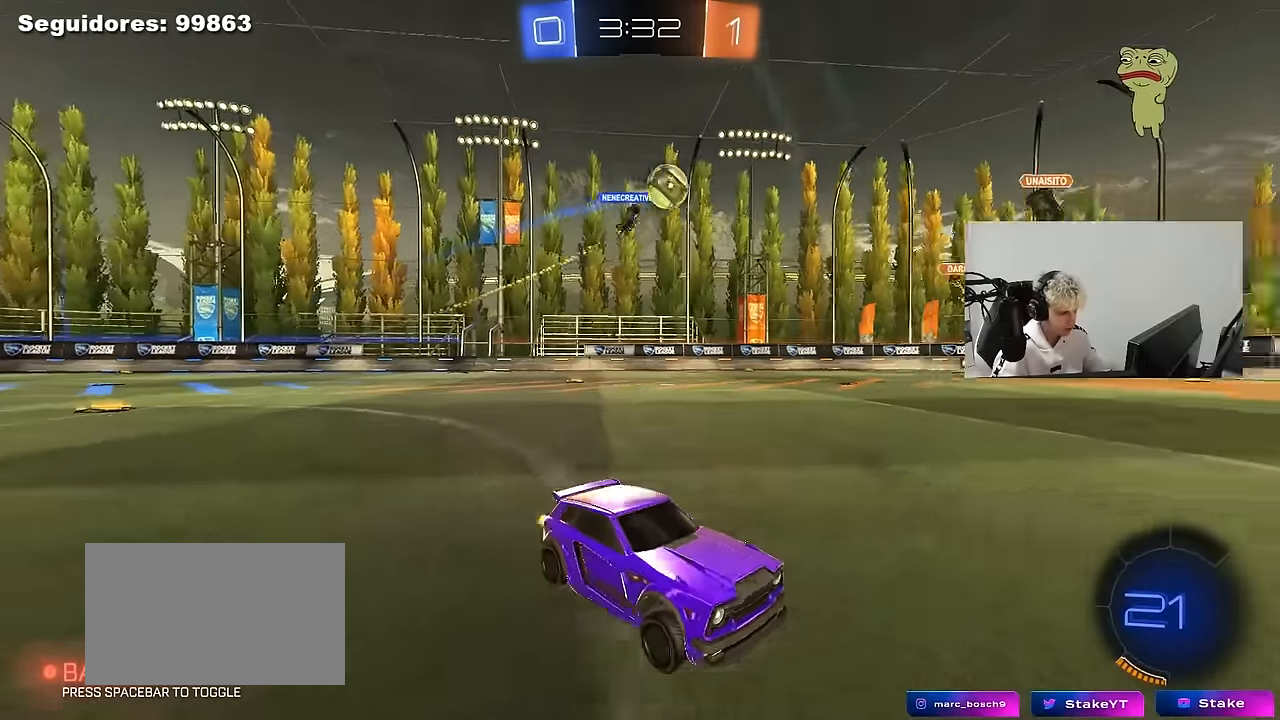
{"keys": ["a", "w"], "mouse": [], "mouse_move": "still", "events": [[67, "a", "down"], [250, "a", "up"], [483, "a", "down"]]}
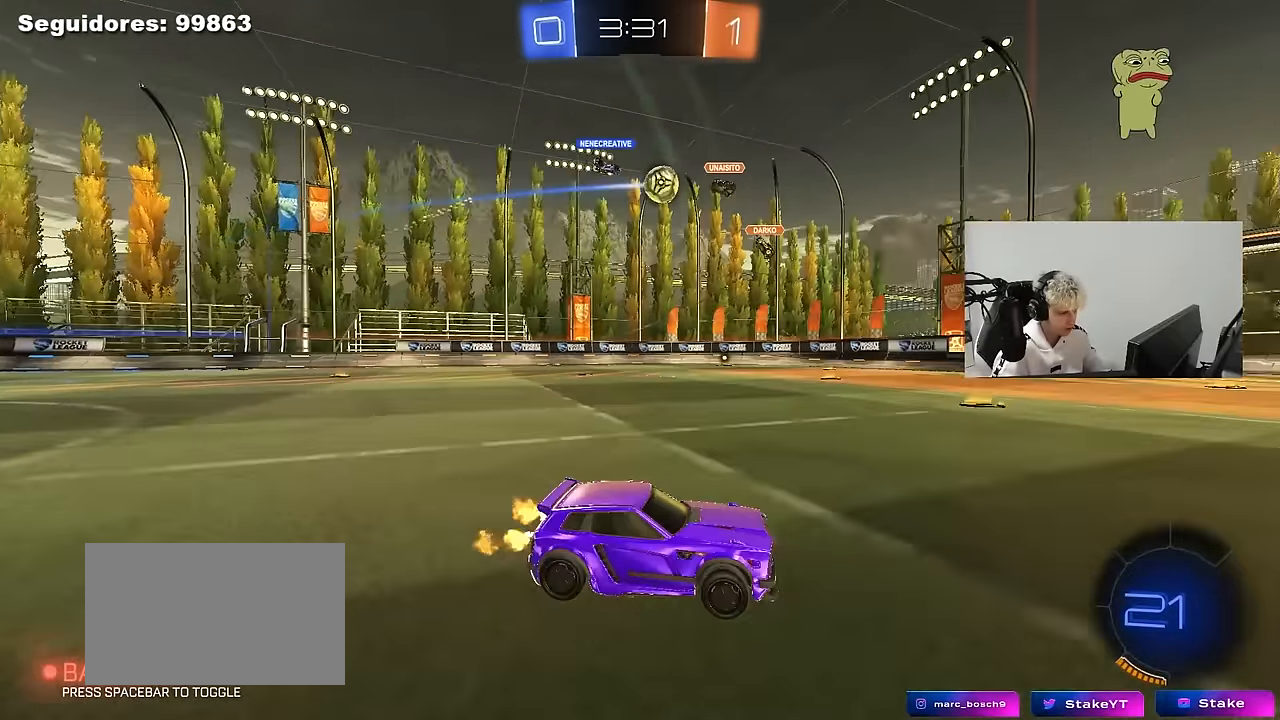
{"keys": ["a", "w"], "mouse": [], "mouse_move": "still", "events": [[167, "a", "up"], [267, "a", "down"], [317, "shift", "down"], [450, "shift", "up"]]}
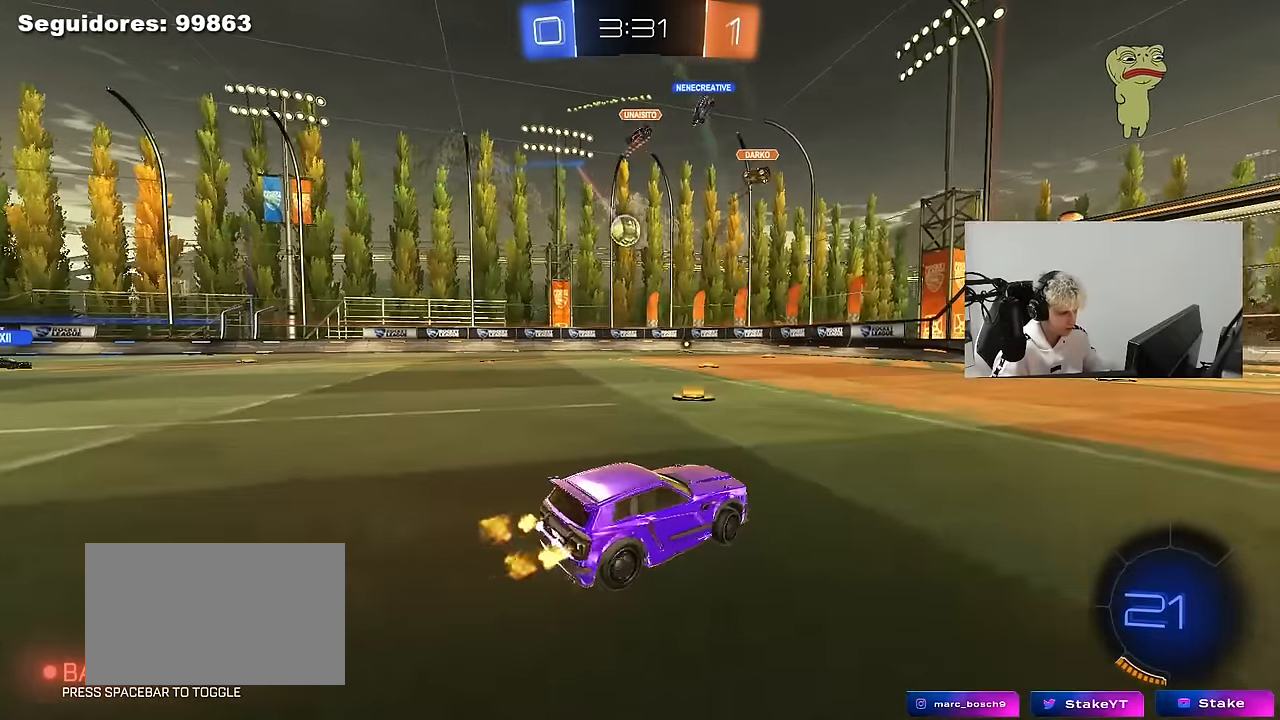
{"keys": ["a", "w"], "mouse": [], "mouse_move": "still", "events": [[383, "shift", "down"], [417, "shift", "up"]]}
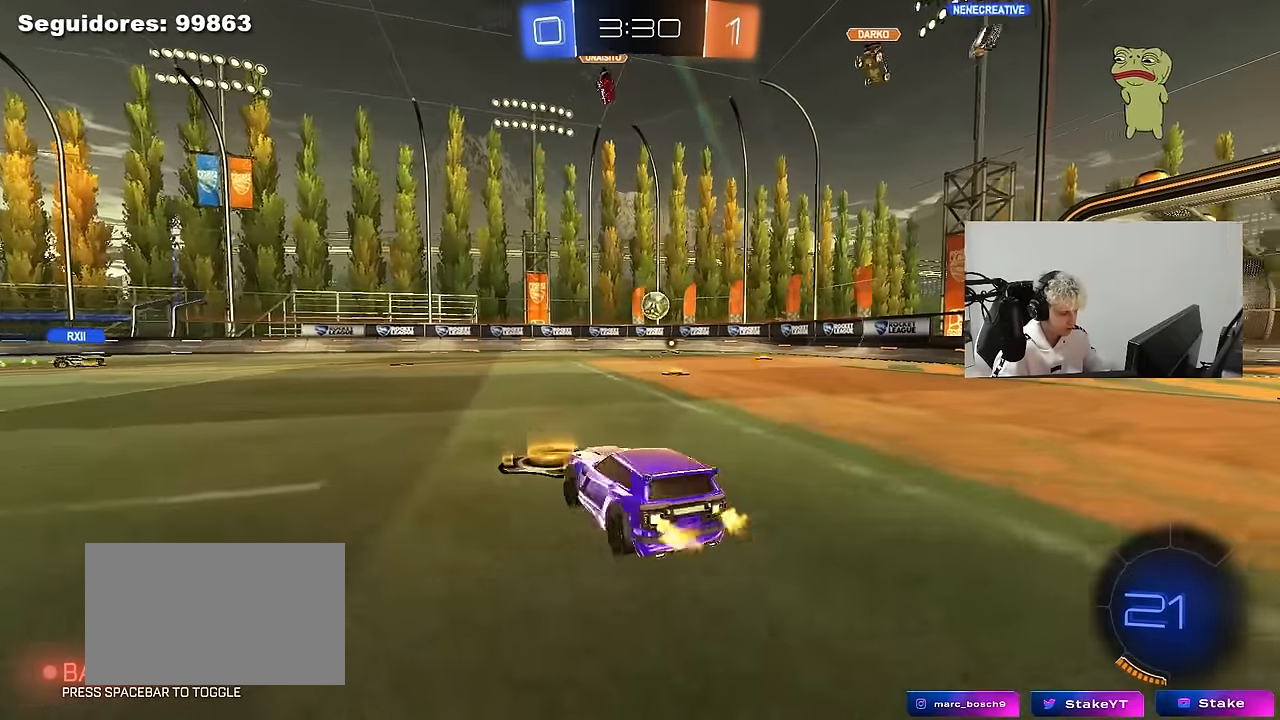
{"keys": ["w"], "mouse": [], "mouse_move": "still", "events": [[250, "a", "up"]]}
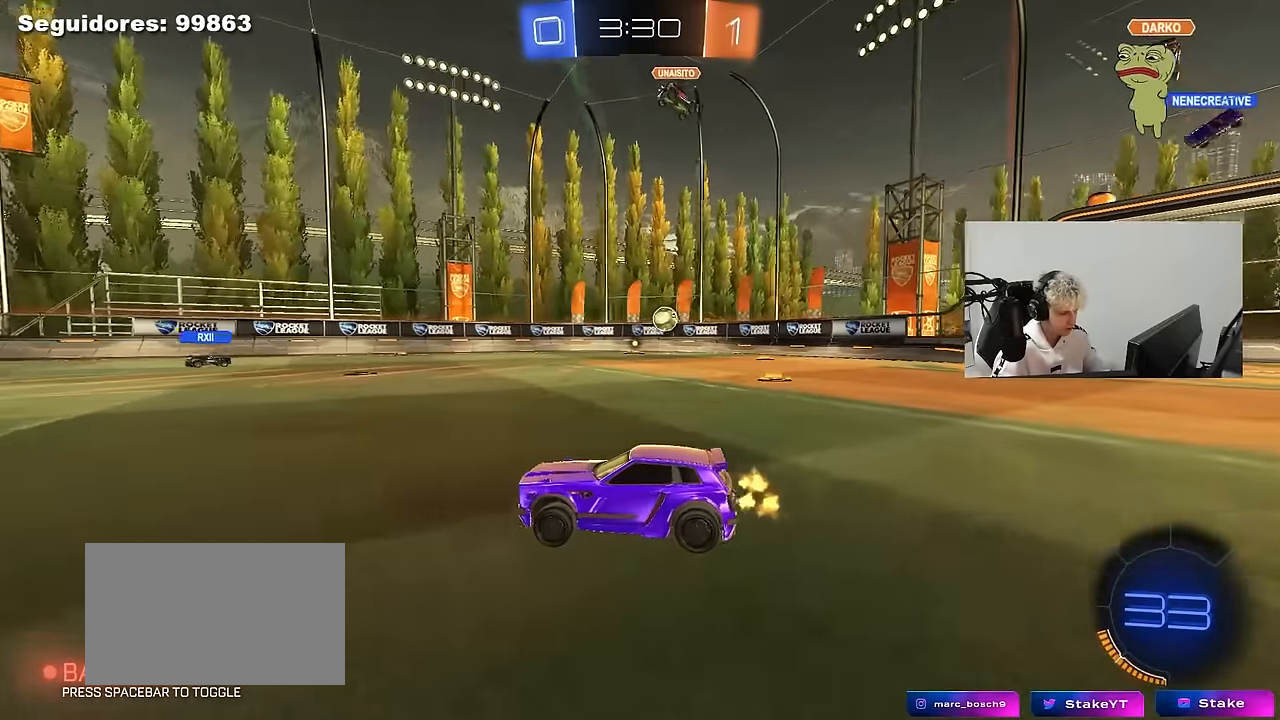
{"keys": ["d", "shift", "w"], "mouse": [], "mouse_move": "still", "events": [[317, "d", "down"], [417, "shift", "down"]]}
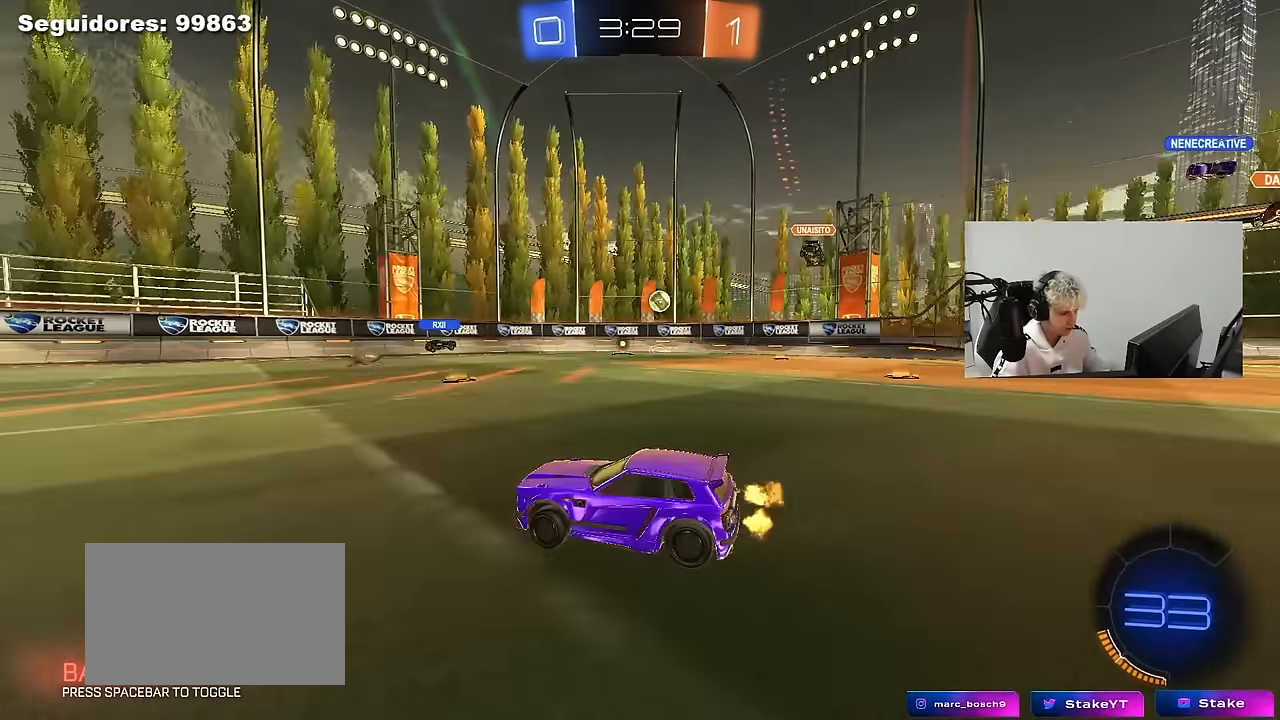
{"keys": [], "mouse": [], "mouse_move": "still", "events": [[50, "d", "up"], [50, "shift", "up"], [233, "d", "down"], [283, "w", "up"], [367, "d", "up"]]}
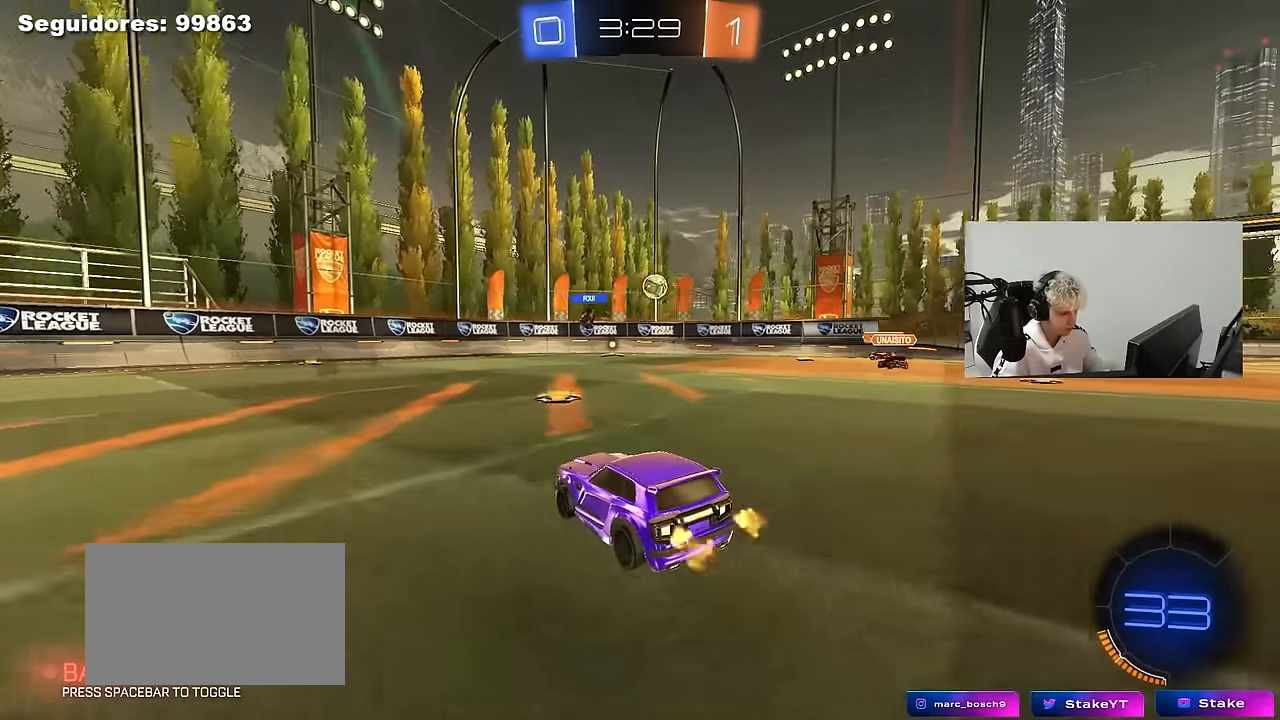
{"keys": ["d", "w"], "mouse": [], "mouse_move": "still", "events": [[117, "d", "down"], [250, "shift", "down"], [350, "shift", "up"], [350, "w", "down"]]}